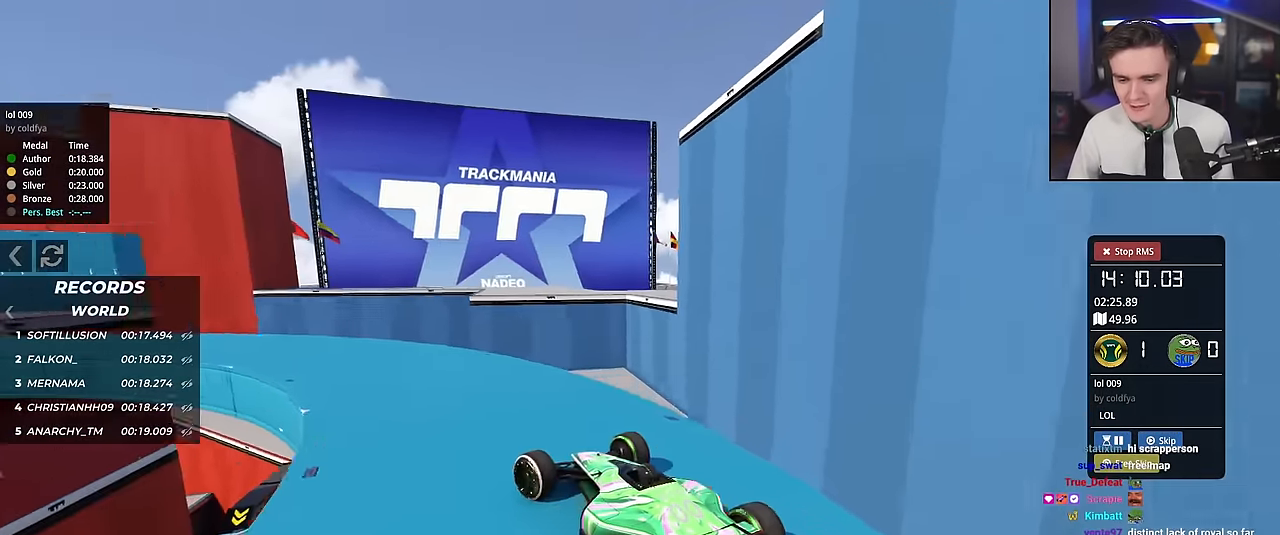
Gameplay with keyboard; each line is a JSON object with the keys held at the frame after it. "events" lists presses ("down") and releases ("up") of "brake", "down", "left", "right" and "up" between this image and that frame as [ms after this image, input, new state], when the widget could be followed in between. No other keys are recorded. Mouse input is not recorded. Key names are as the overlay labels them; some are game actions (e.g. jump) rather than physical keys.
{"keys": ["left", "up"], "events": [[234, "left", "up"], [267, "right", "down"], [367, "right", "up"], [501, "left", "down"]]}
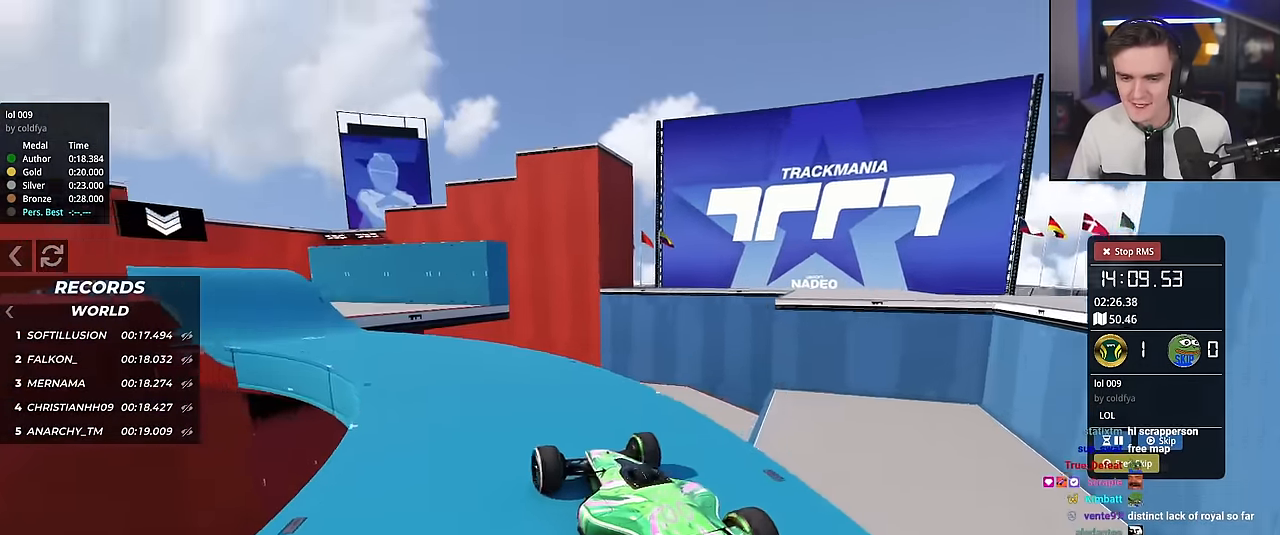
{"keys": ["up"], "events": [[384, "left", "up"]]}
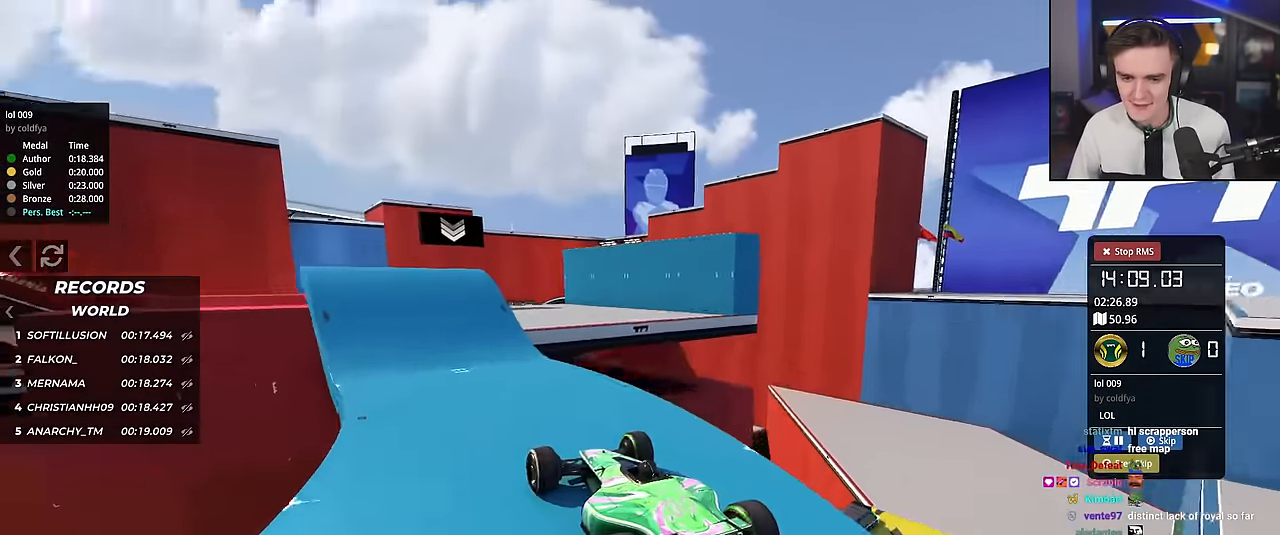
{"keys": ["up"], "events": [[17, "right", "down"], [117, "right", "up"], [201, "left", "down"], [301, "left", "up"], [401, "right", "down"], [484, "right", "up"]]}
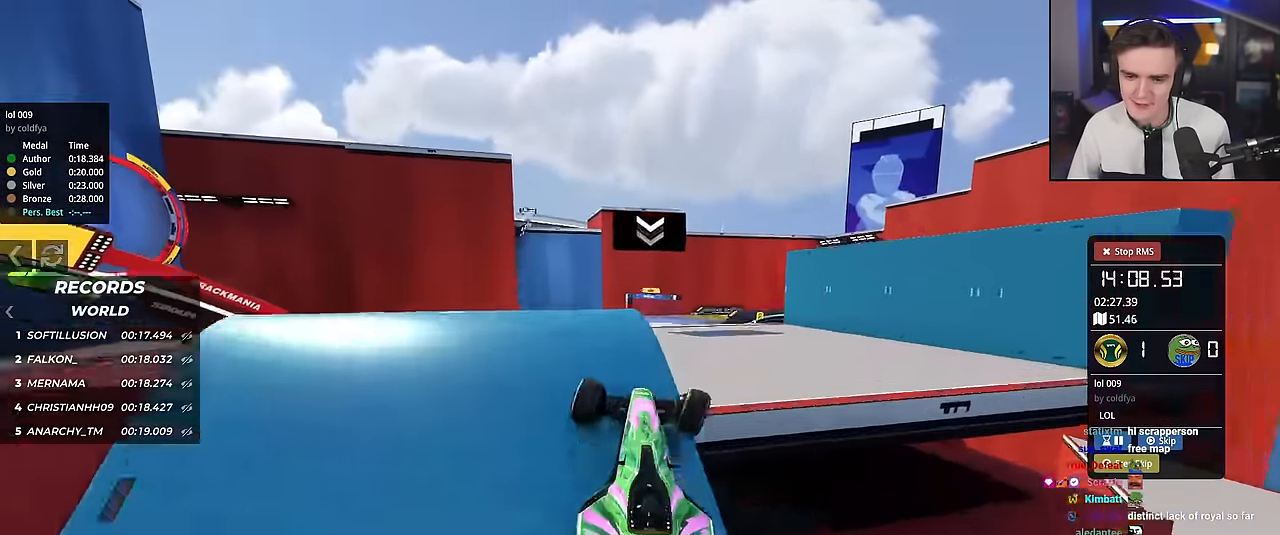
{"keys": ["right", "up"], "events": [[83, "left", "down"], [133, "left", "up"], [267, "right", "down"]]}
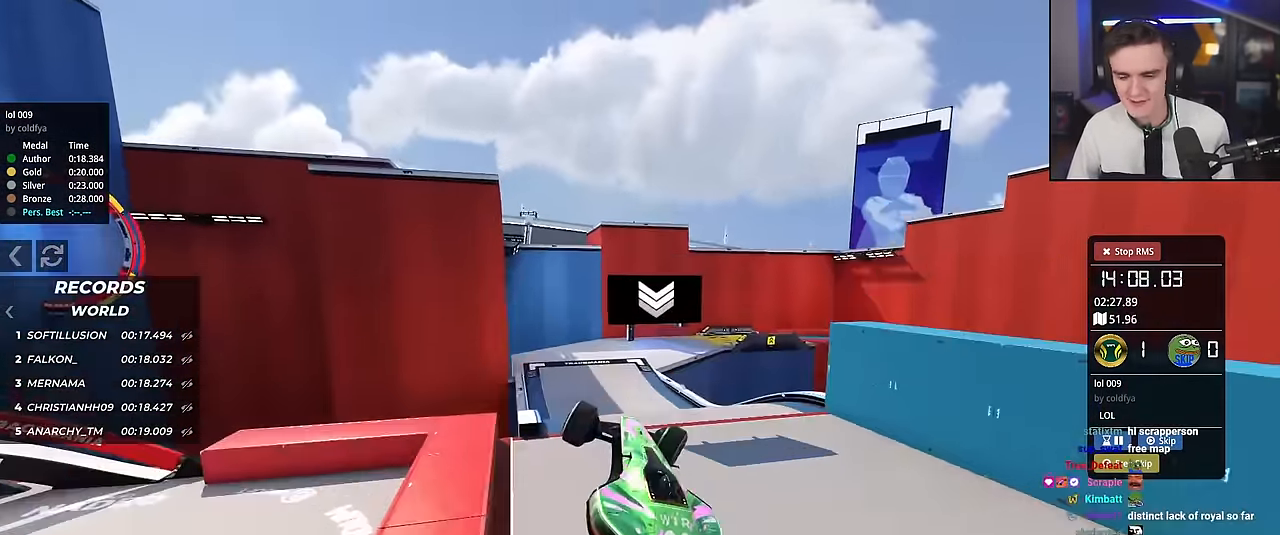
{"keys": ["right", "up"], "events": [[100, "brake", "down"], [184, "brake", "up"]]}
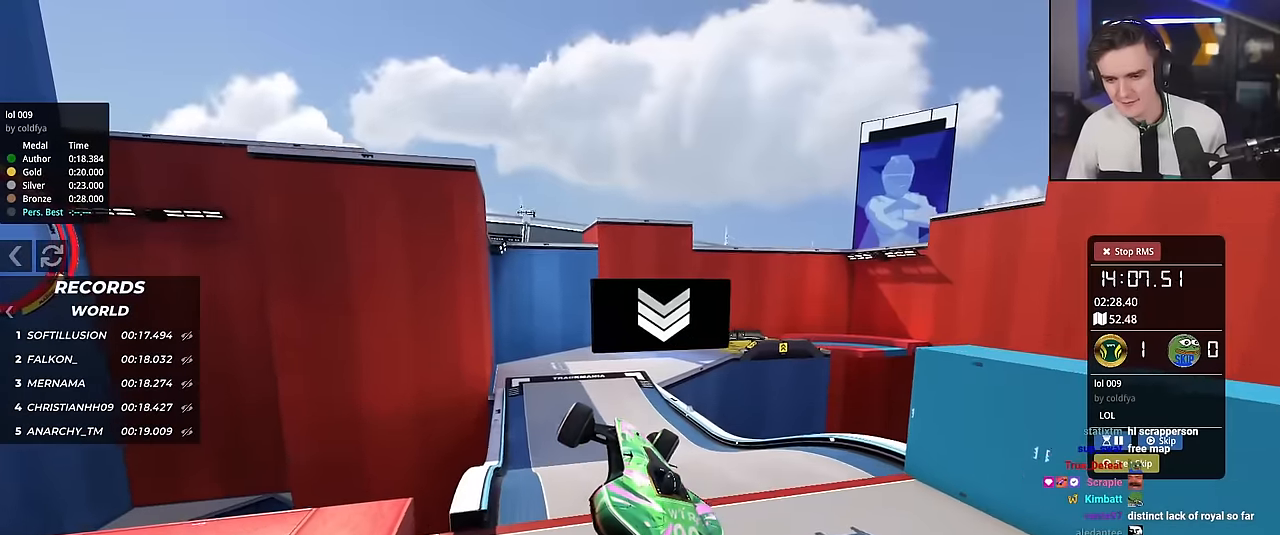
{"keys": ["right", "up"], "events": []}
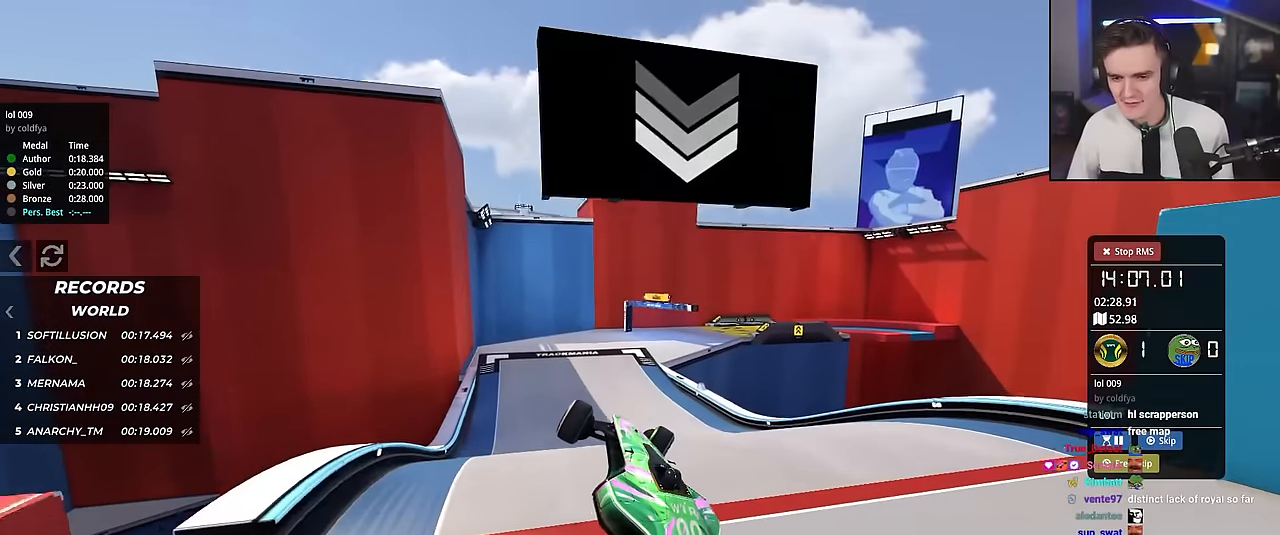
{"keys": ["up"], "events": [[117, "right", "up"]]}
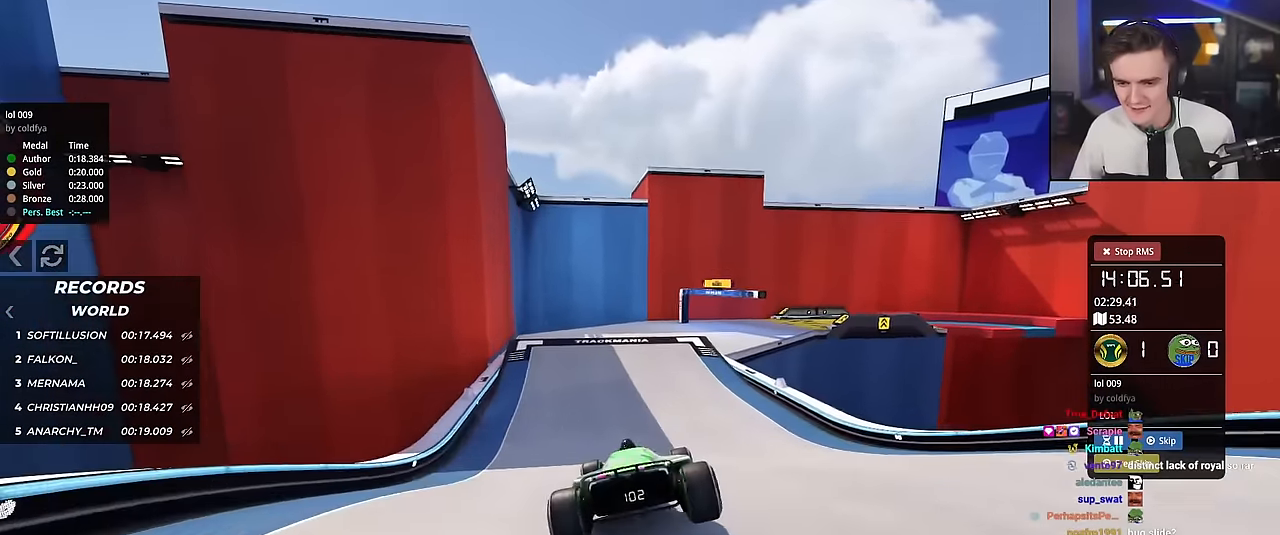
{"keys": ["up"], "events": [[83, "left", "down"], [167, "left", "up"]]}
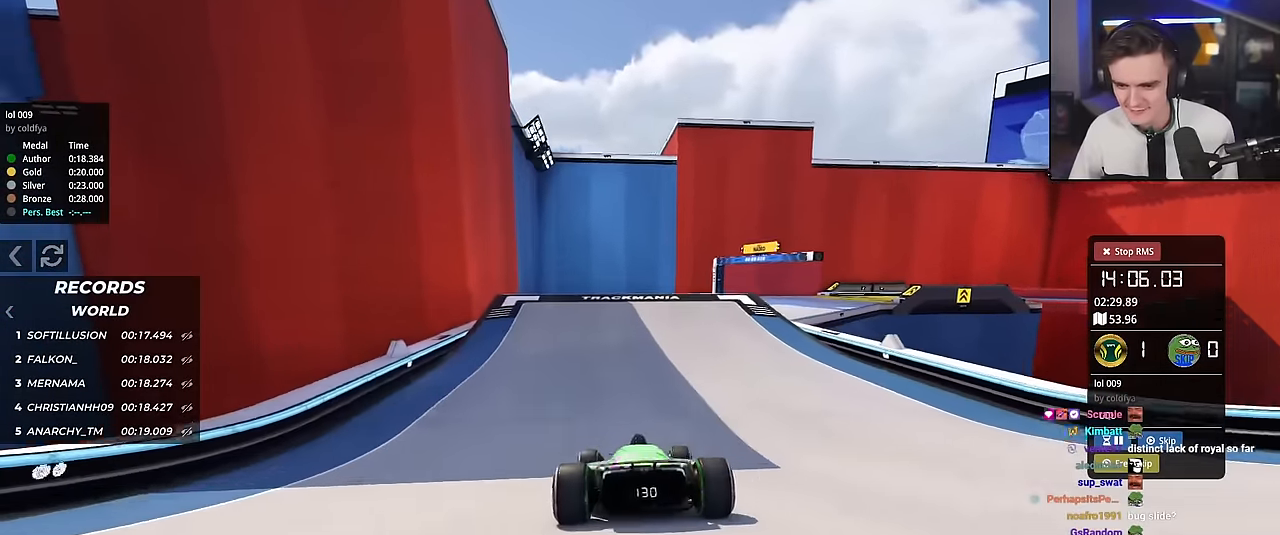
{"keys": ["up"], "events": [[16, "right", "down"], [66, "right", "up"], [400, "right", "down"], [483, "right", "up"]]}
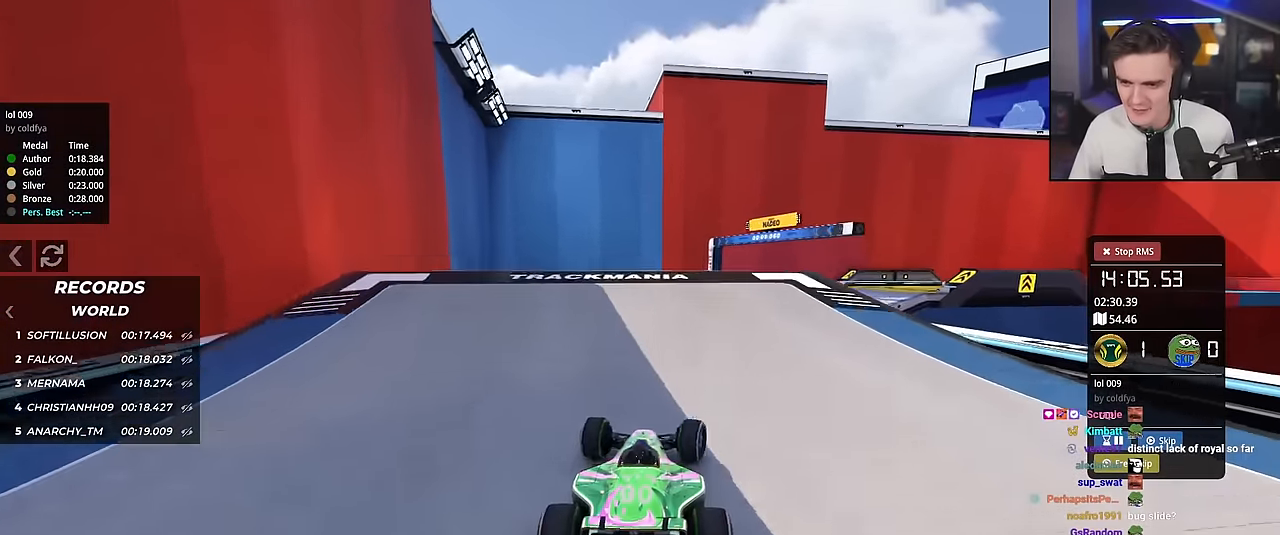
{"keys": ["up"], "events": [[134, "right", "down"], [317, "right", "up"]]}
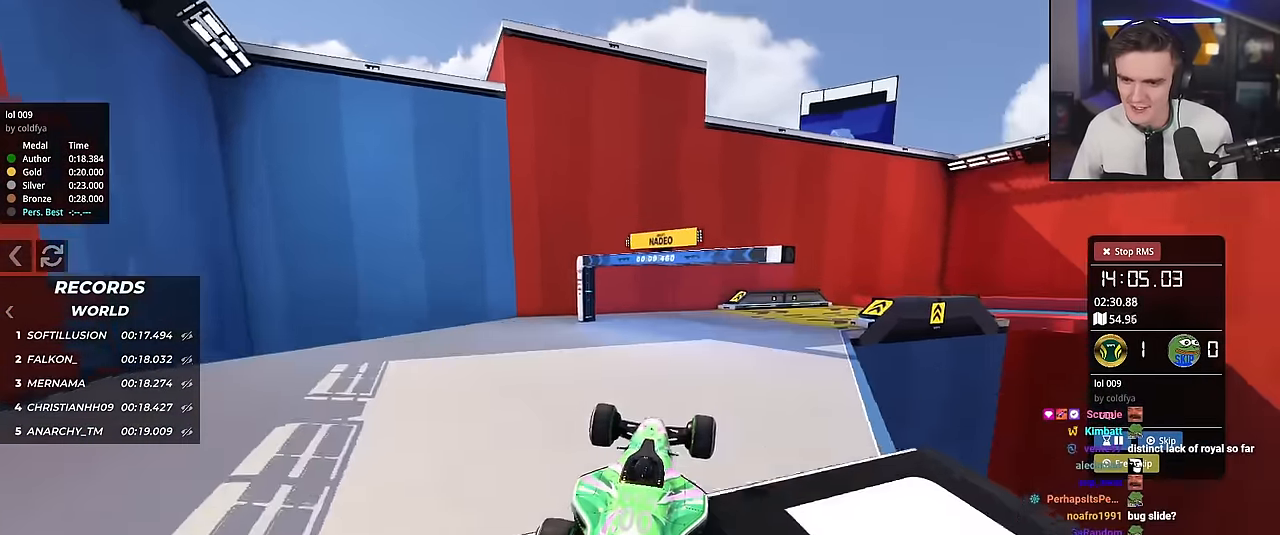
{"keys": ["left", "up"], "events": [[333, "brake", "down"], [433, "brake", "up"], [433, "left", "down"]]}
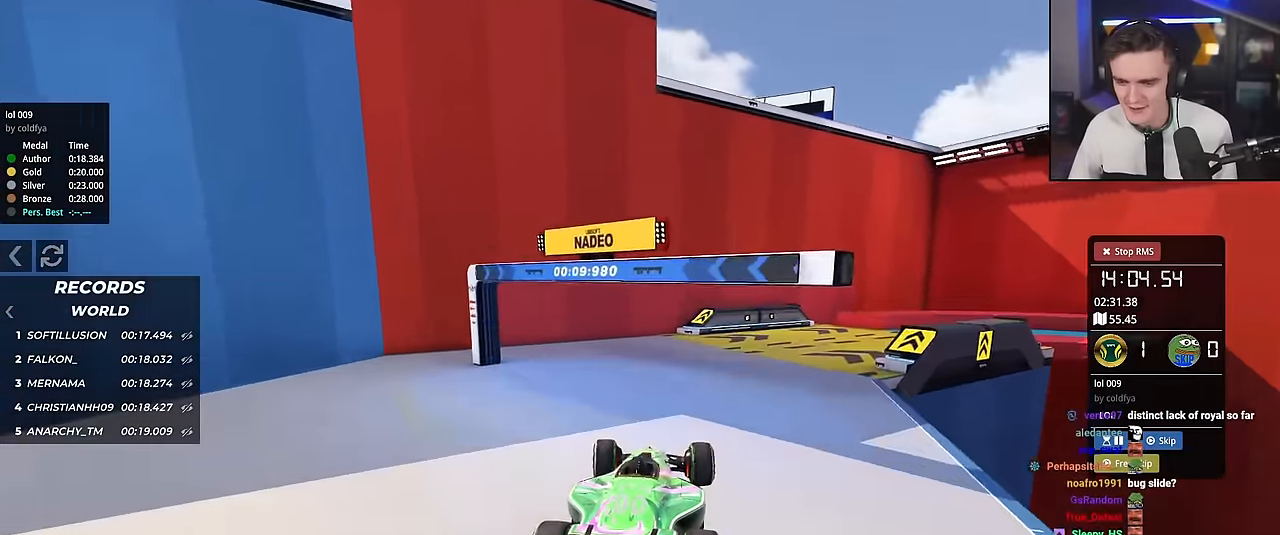
{"keys": ["right", "up"], "events": [[17, "left", "up"], [350, "right", "down"]]}
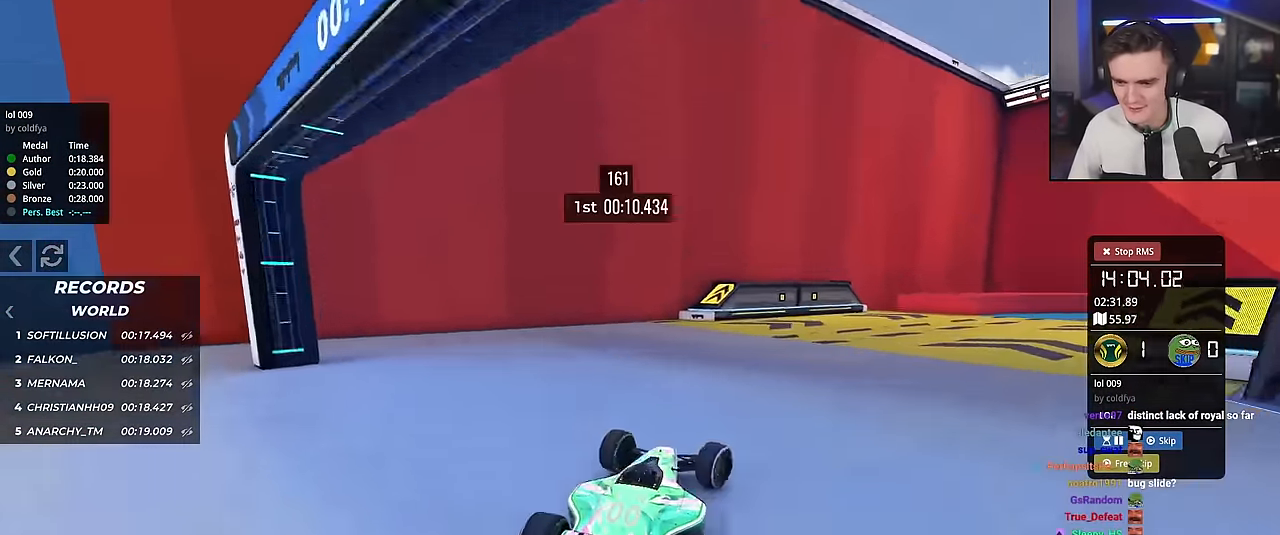
{"keys": ["up"], "events": [[317, "right", "up"]]}
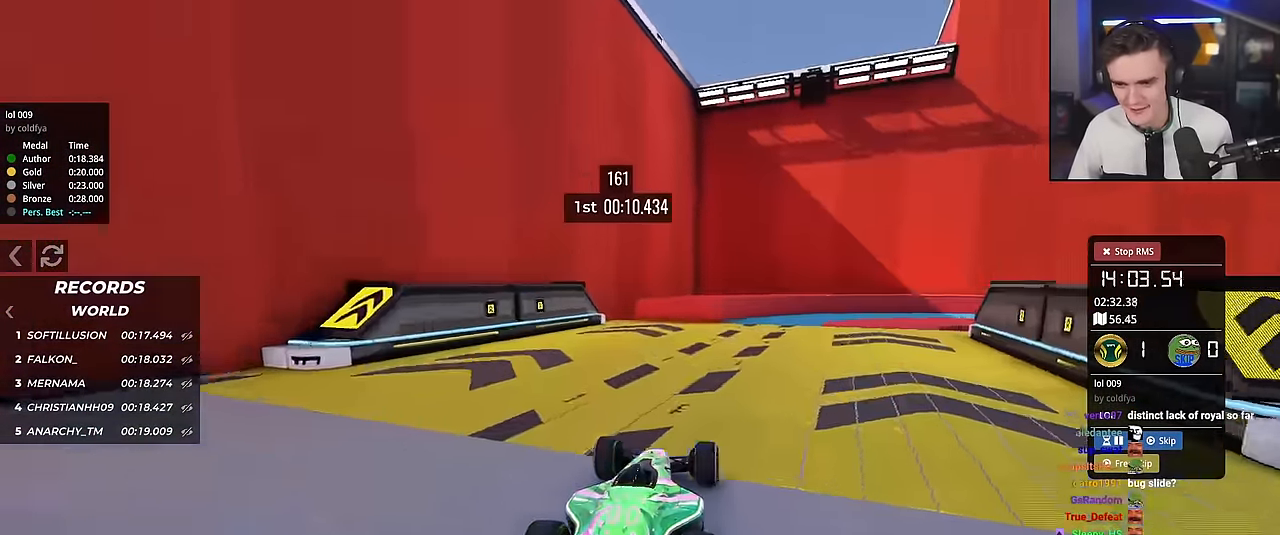
{"keys": ["up"], "events": [[150, "right", "down"], [234, "right", "up"], [334, "right", "down"], [384, "right", "up"]]}
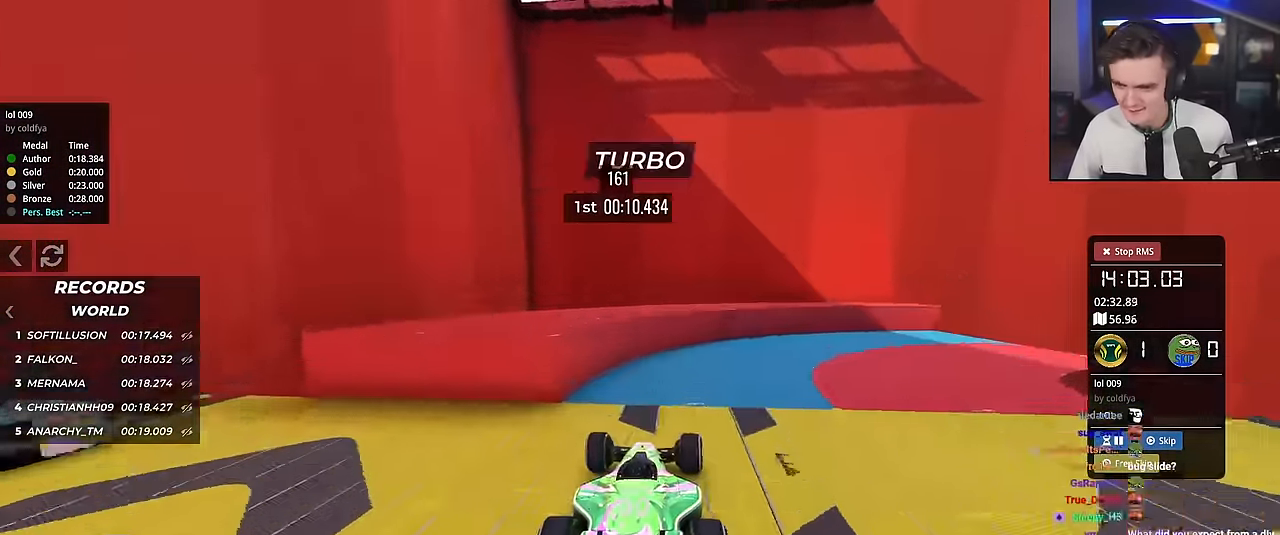
{"keys": ["right", "up"], "events": [[16, "right", "down"]]}
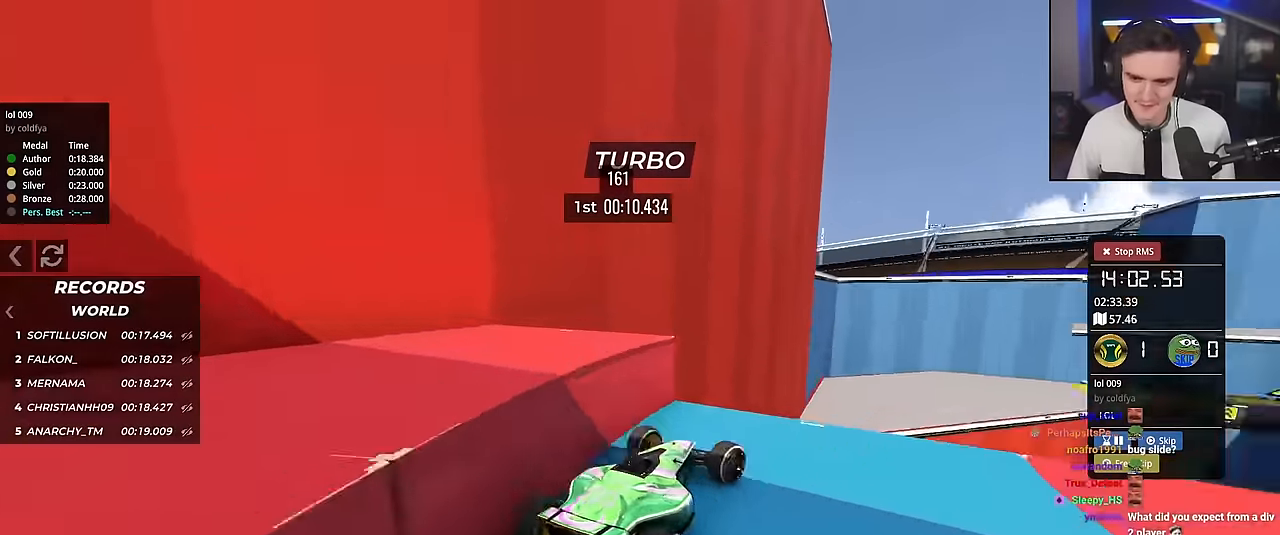
{"keys": ["brake", "left", "up"], "events": [[34, "right", "up"], [184, "left", "down"], [501, "brake", "down"]]}
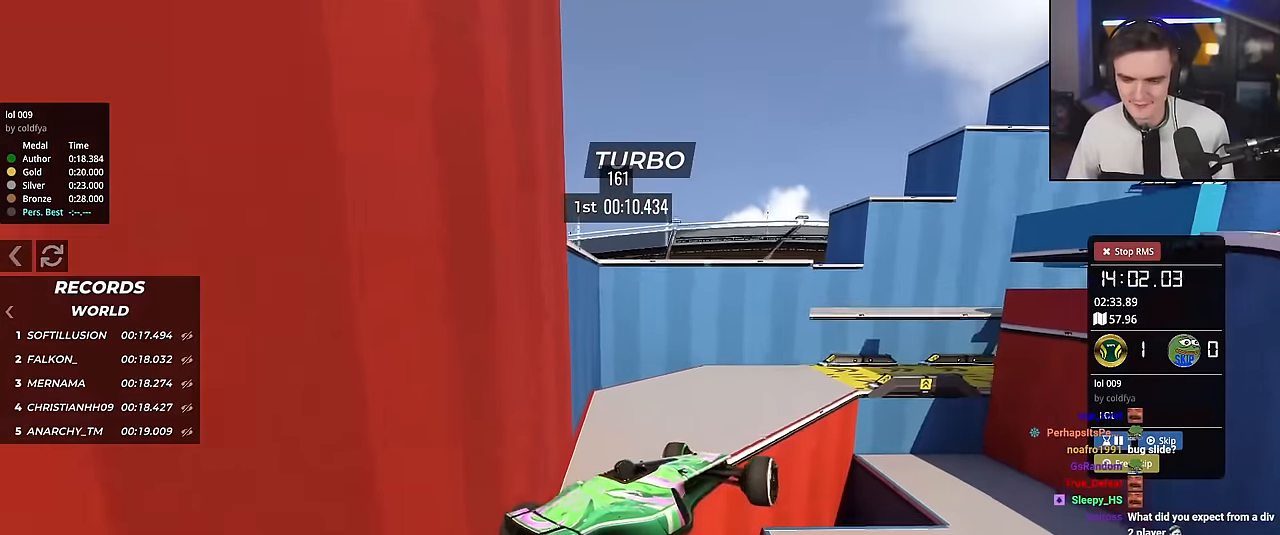
{"keys": ["left", "up"], "events": [[100, "brake", "up"]]}
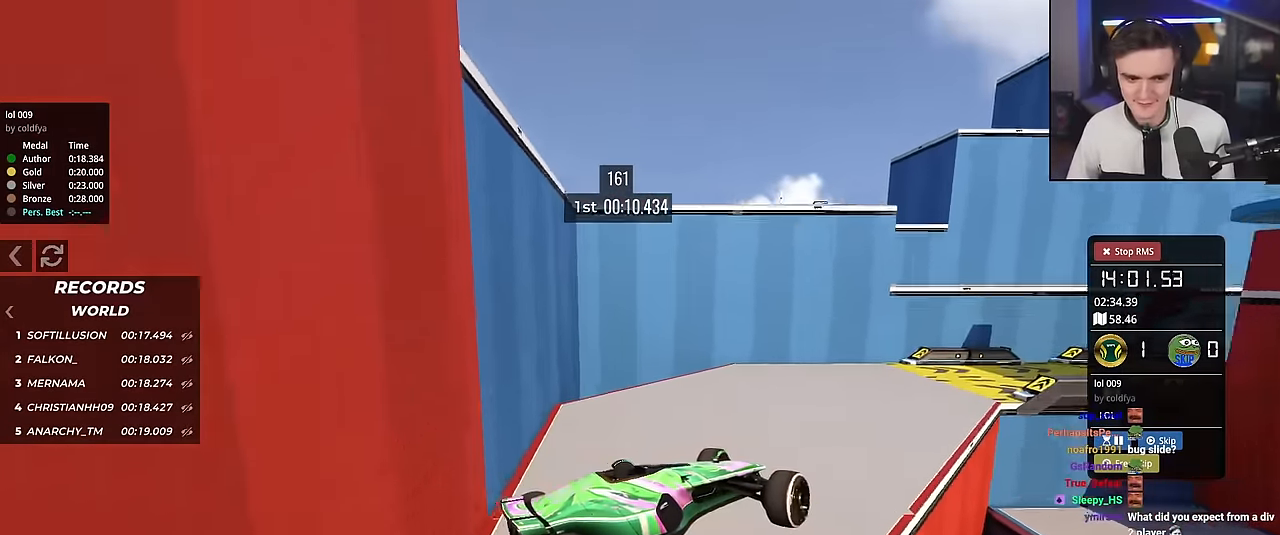
{"keys": ["left", "up"], "events": []}
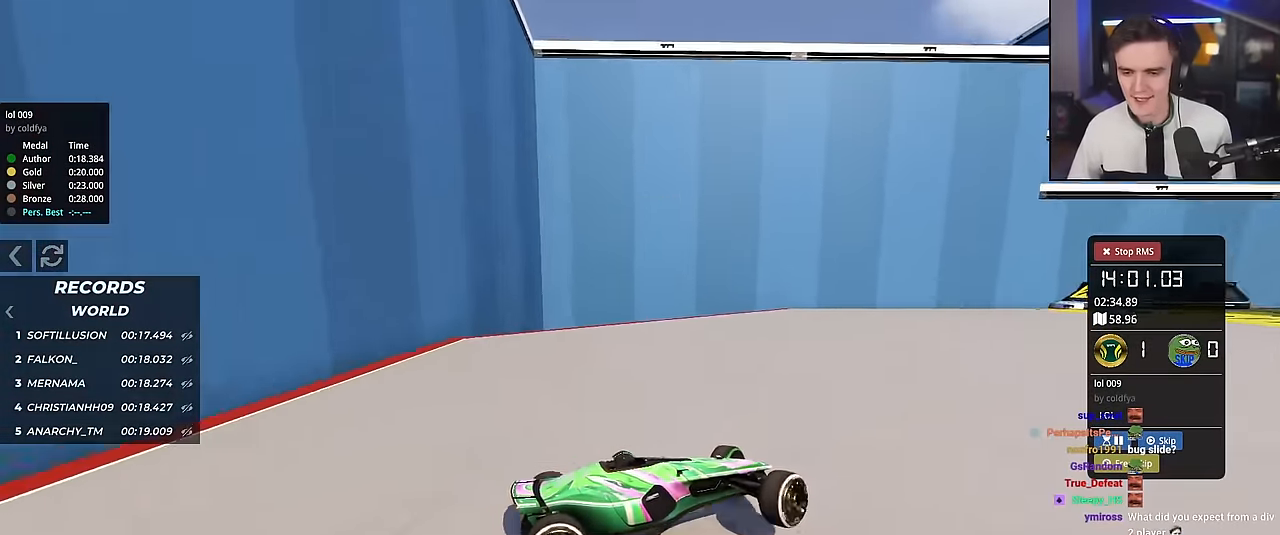
{"keys": ["right", "up"], "events": [[317, "left", "up"], [417, "right", "down"]]}
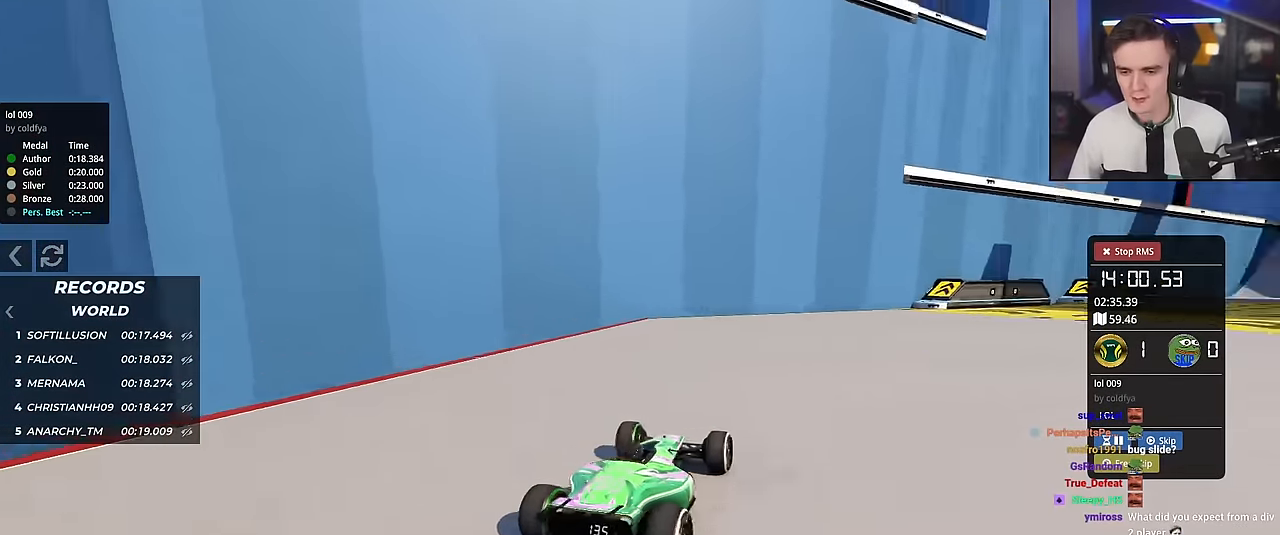
{"keys": ["up"], "events": [[284, "right", "up"]]}
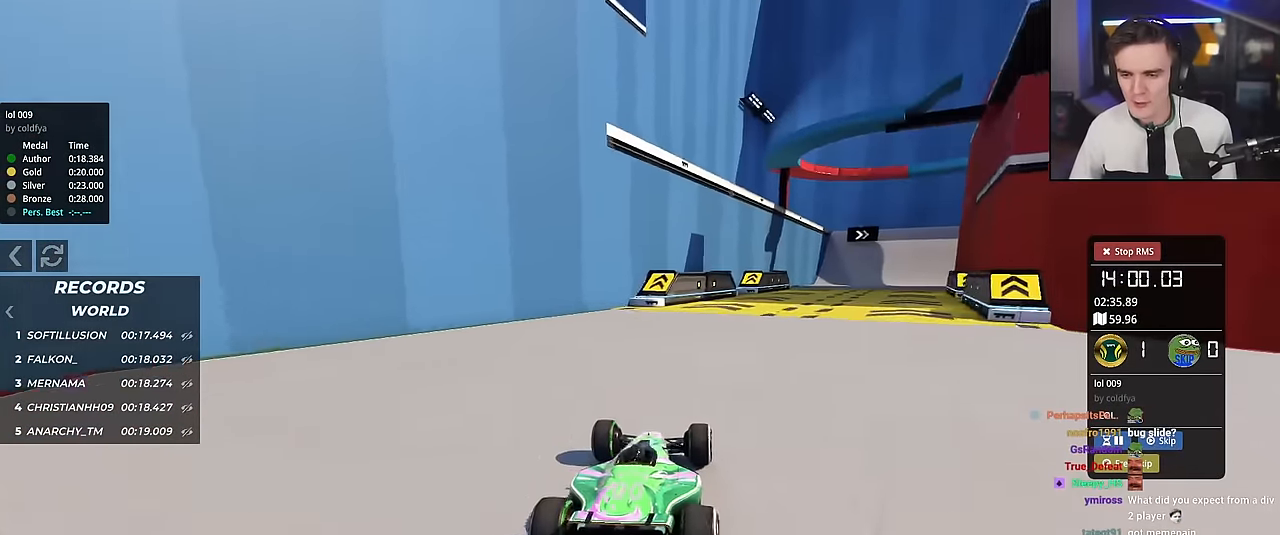
{"keys": ["up"], "events": []}
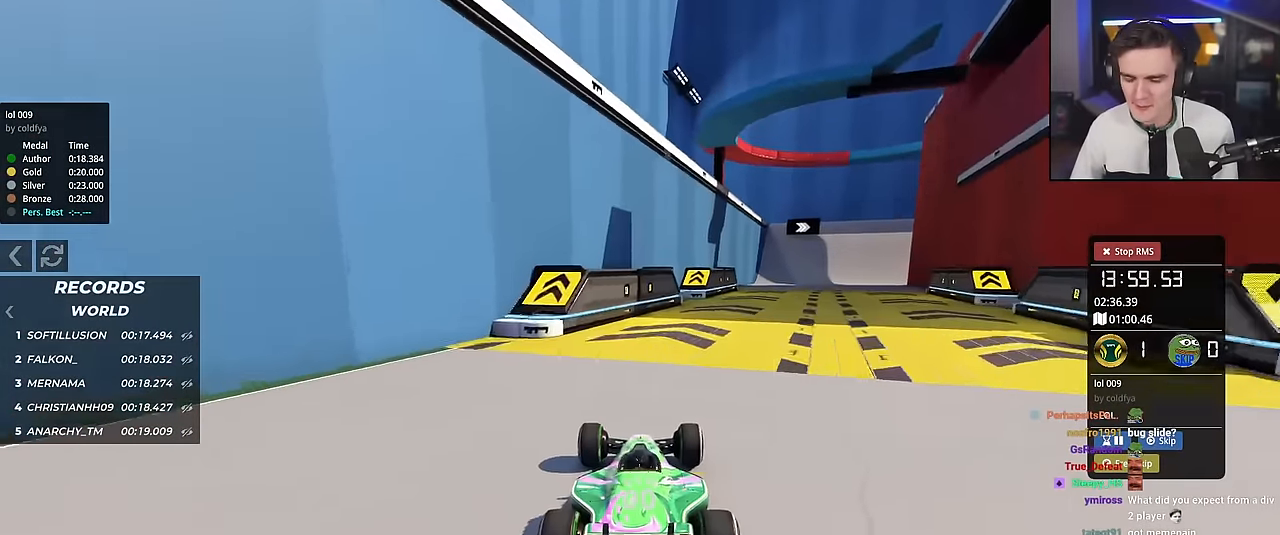
{"keys": ["up"], "events": [[84, "right", "down"], [217, "right", "up"], [317, "right", "down"], [467, "right", "up"]]}
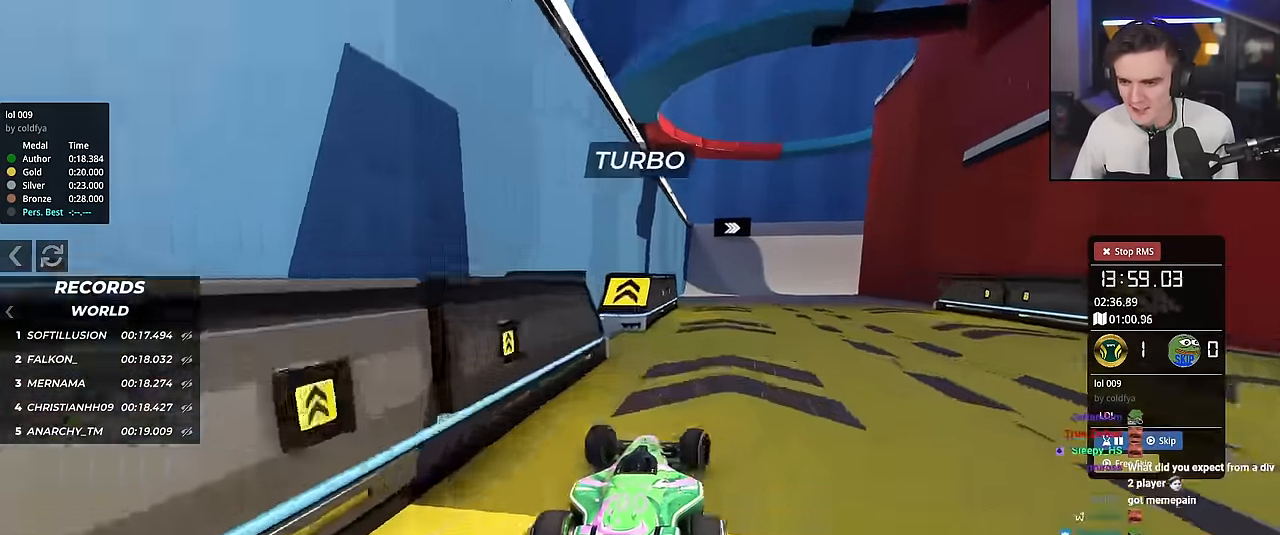
{"keys": ["up"], "events": [[100, "right", "down"], [417, "right", "up"]]}
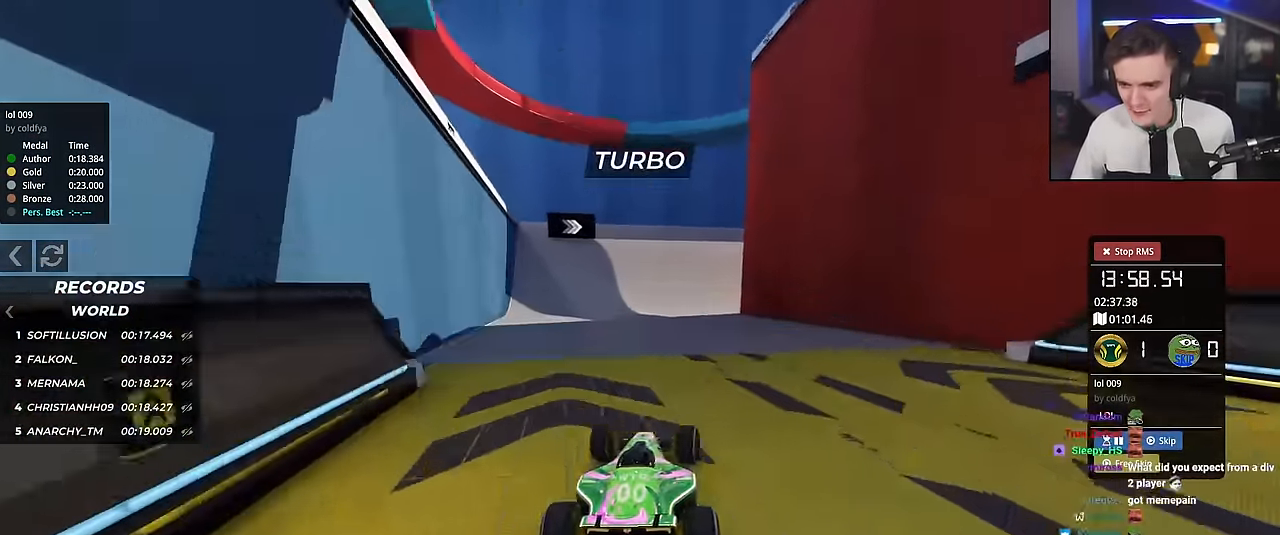
{"keys": ["right", "up"], "events": [[66, "right", "down"], [300, "right", "up"], [350, "right", "down"]]}
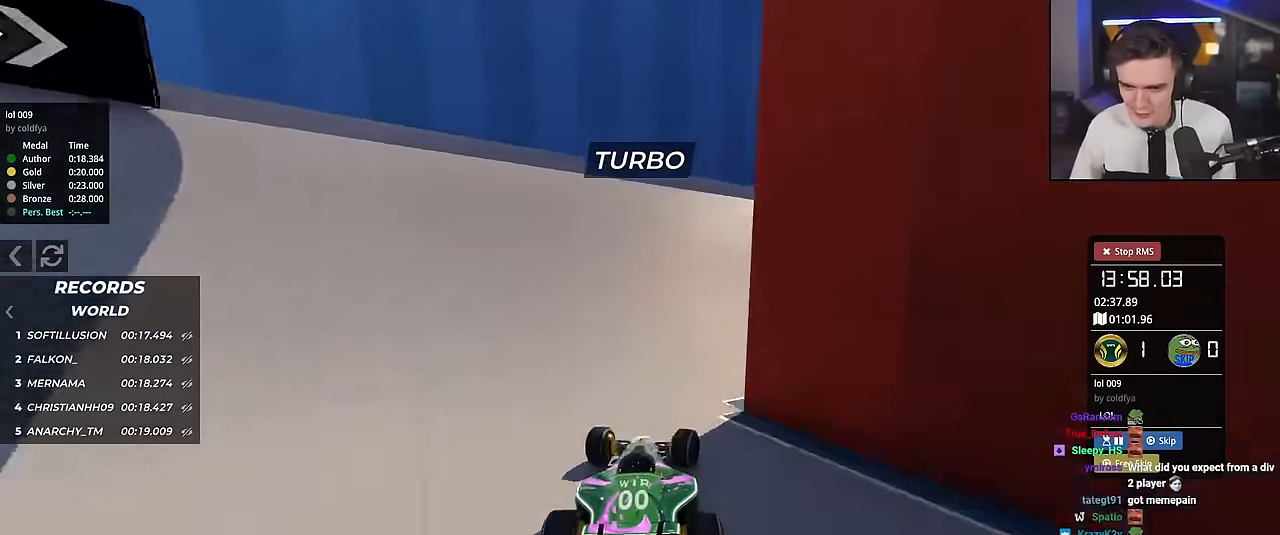
{"keys": ["left", "up"], "events": [[134, "right", "up"], [217, "left", "down"]]}
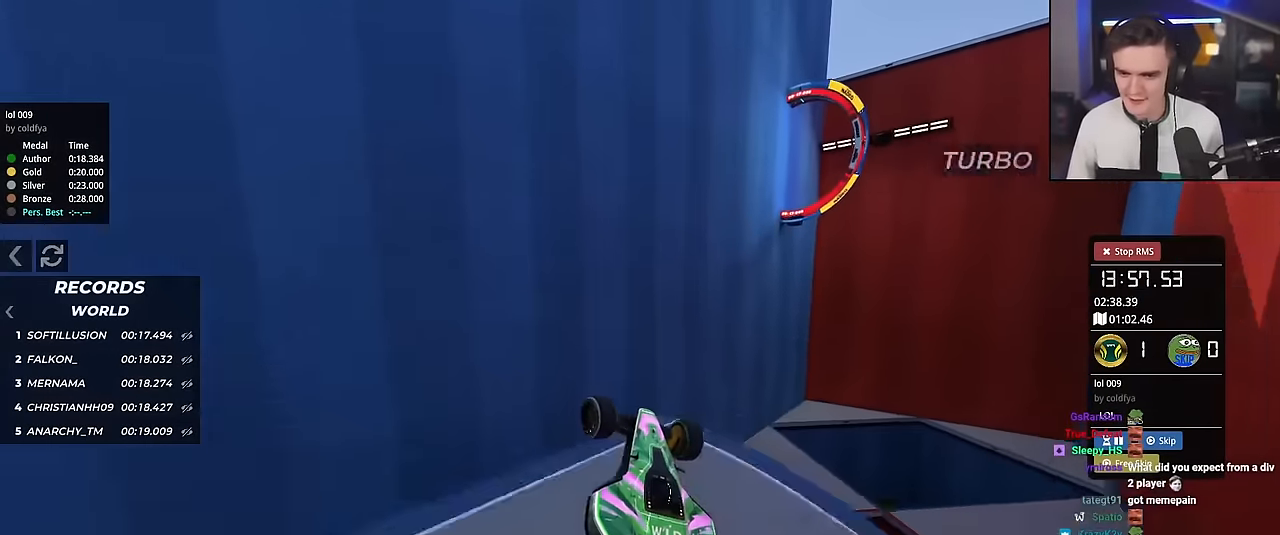
{"keys": ["down", "left", "up"], "events": [[467, "down", "down"]]}
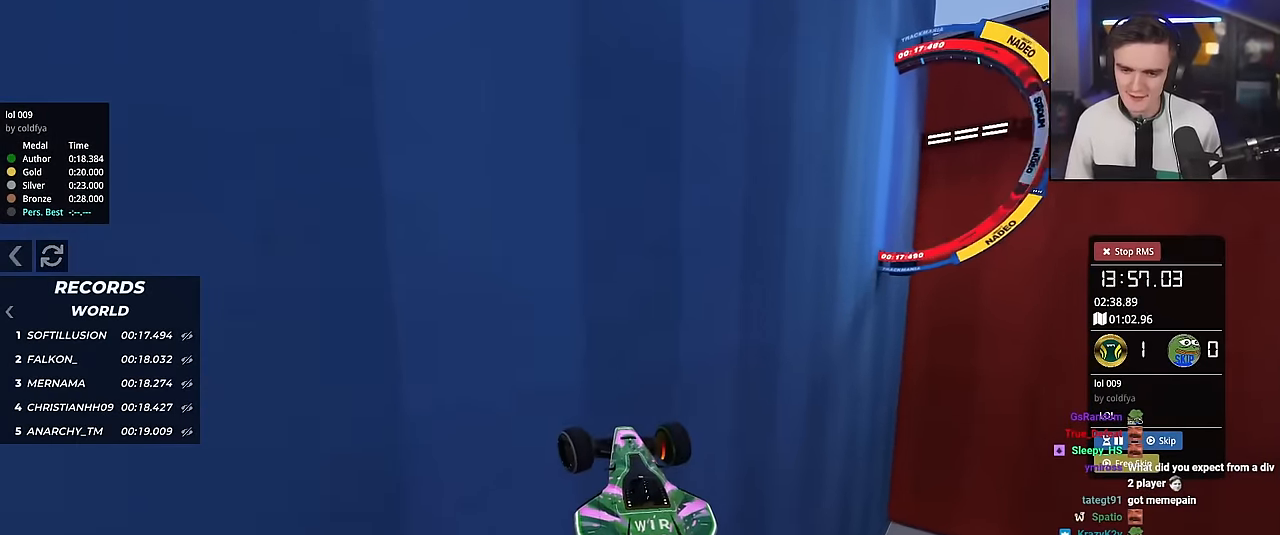
{"keys": ["down", "left", "up"], "events": []}
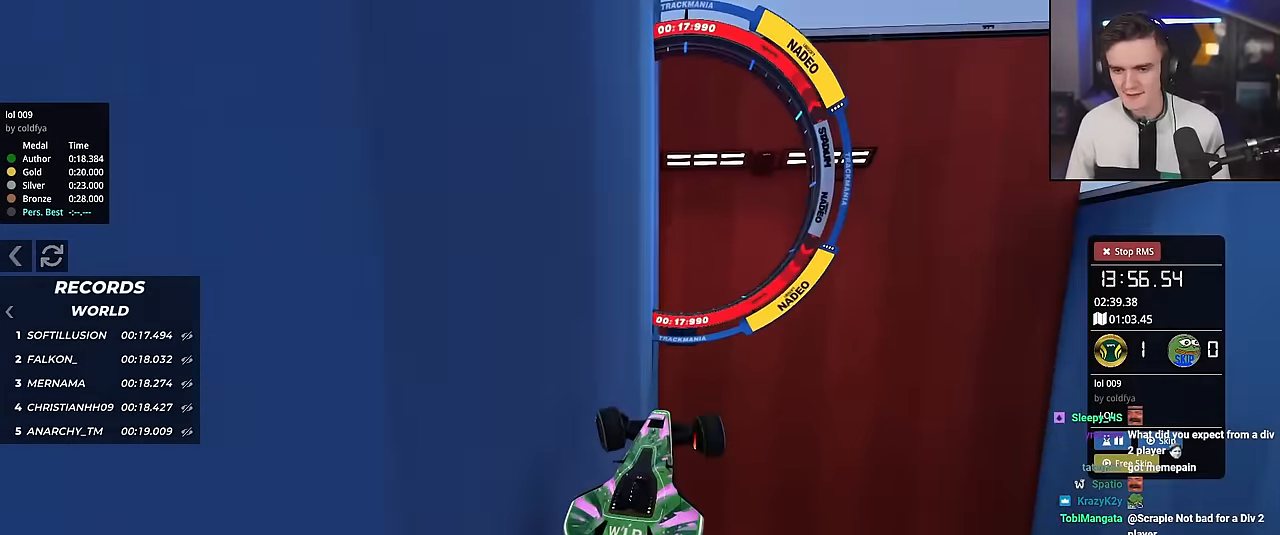
{"keys": ["up"], "events": [[317, "down", "up"], [317, "left", "up"]]}
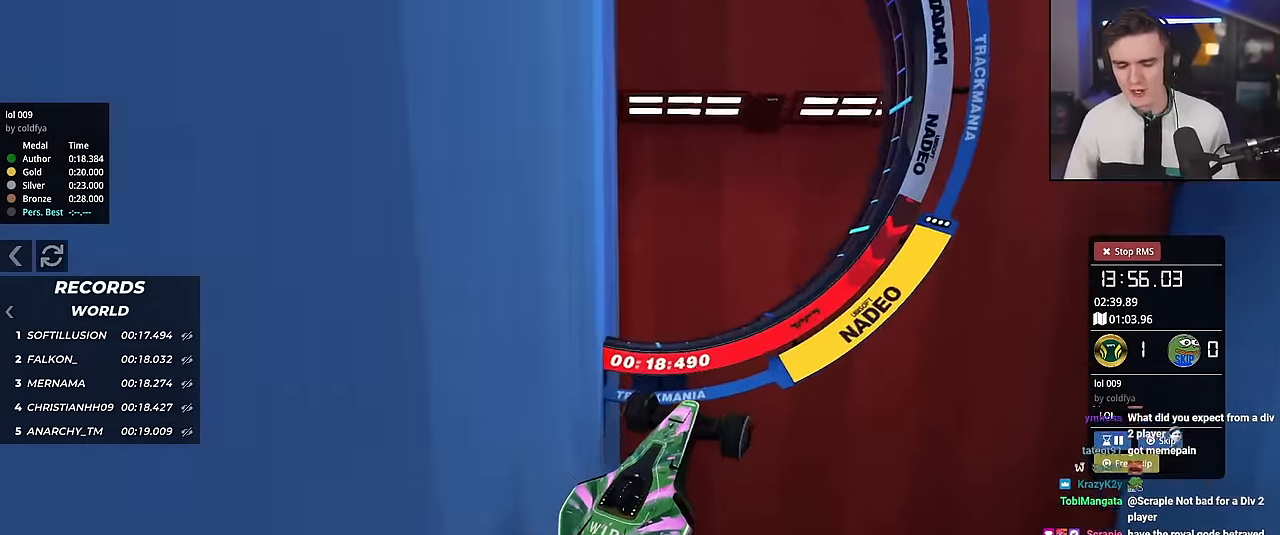
{"keys": ["up"], "events": []}